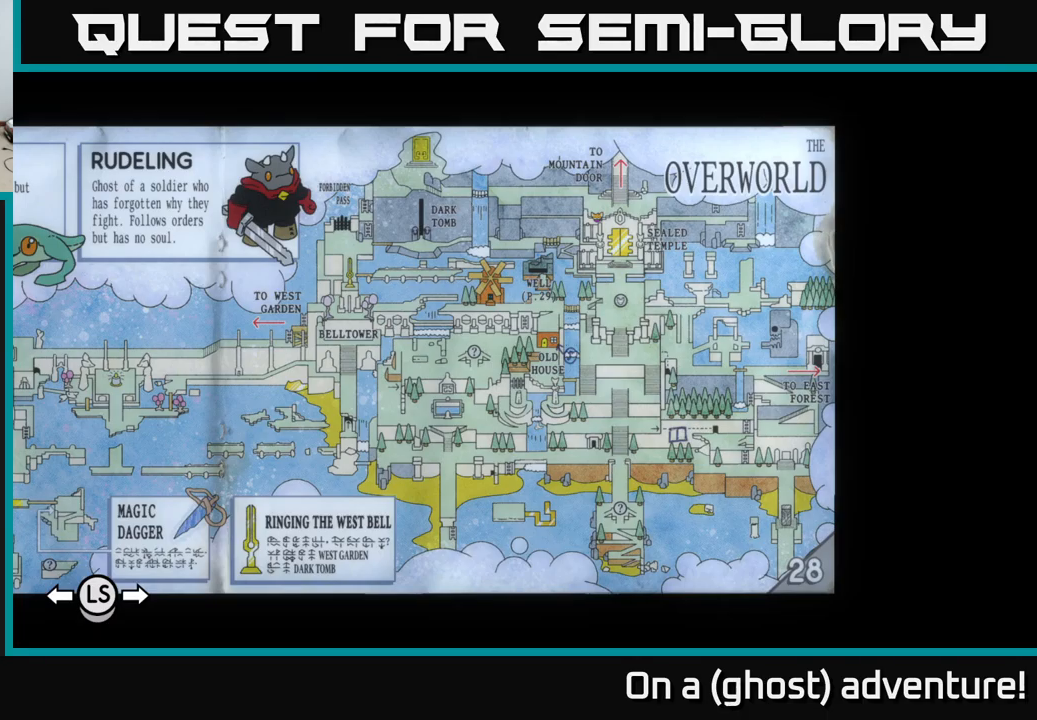
Gameplay with a controller (Xbox layout); each line is a JSON object with the inputs held at the frame after it. "events" lists button and stick changes between this image and that frame as [ms after this image, input, new state], when the widget could be followed in between.
{"buttons": [], "left_stick": "center", "right_stick": "center", "events": [[217, "L1", "down"], [383, "L1", "up"]]}
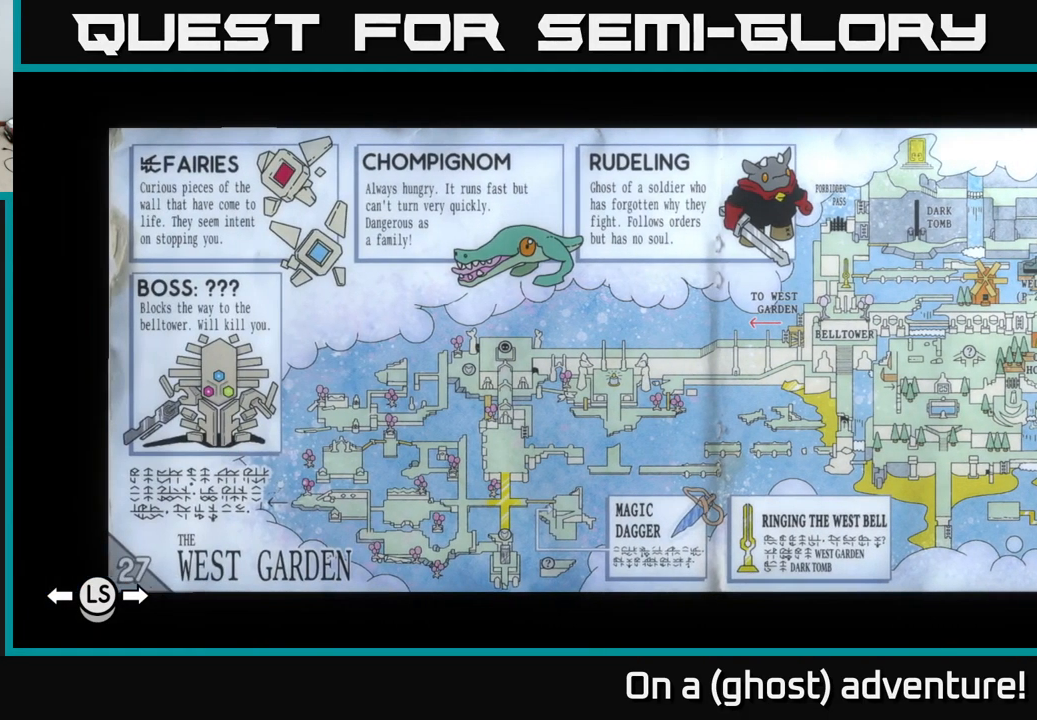
{"buttons": [], "left_stick": "center", "right_stick": "center", "events": []}
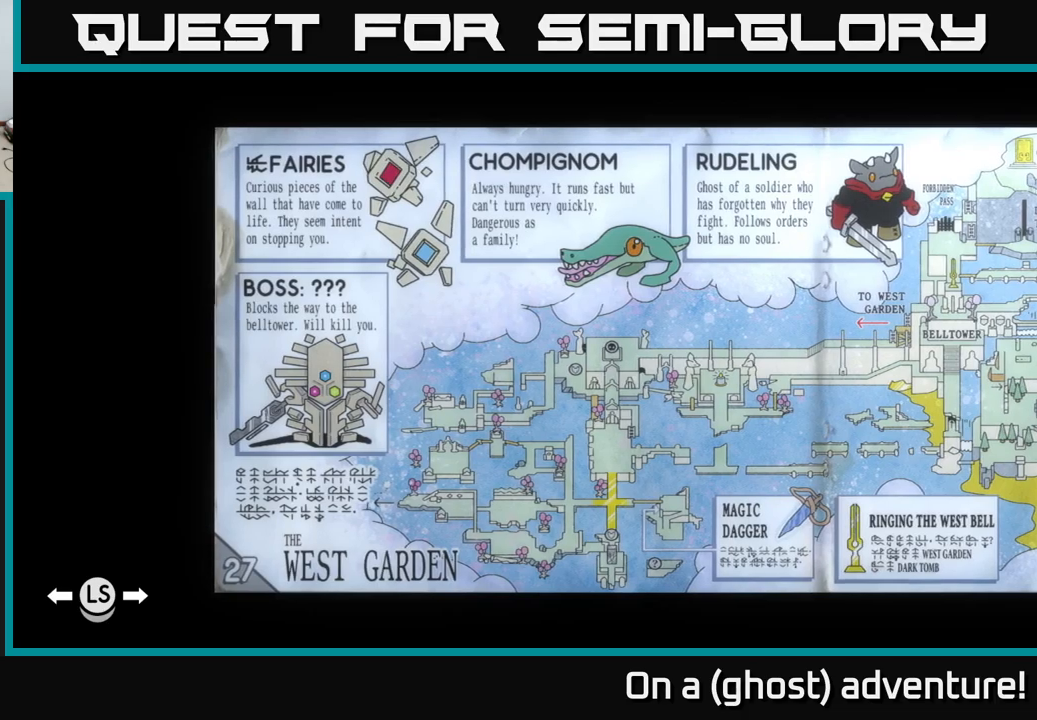
{"buttons": [], "left_stick": "center", "right_stick": "center", "events": [[17, "SELECT", "down"], [167, "SELECT", "up"]]}
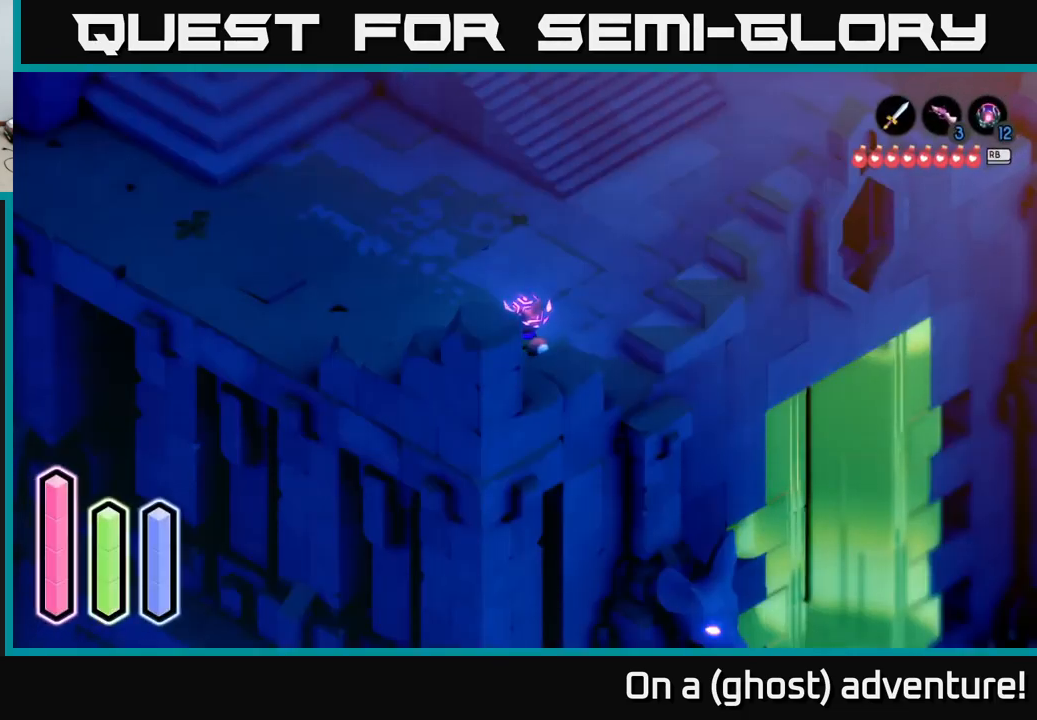
{"buttons": ["A"], "left_stick": "up-right", "right_stick": "center", "events": [[34, "left_stick", "up-right"], [184, "A", "down"]]}
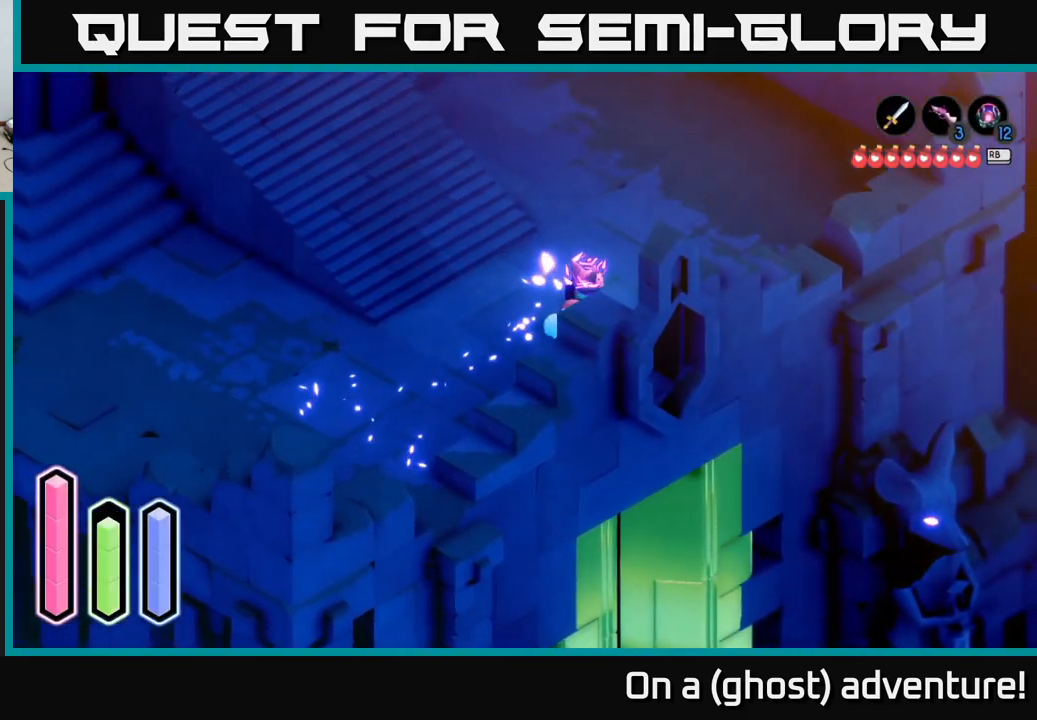
{"buttons": ["A"], "left_stick": "up", "right_stick": "center", "events": [[184, "left_stick", "up-left"], [467, "left_stick", "up"]]}
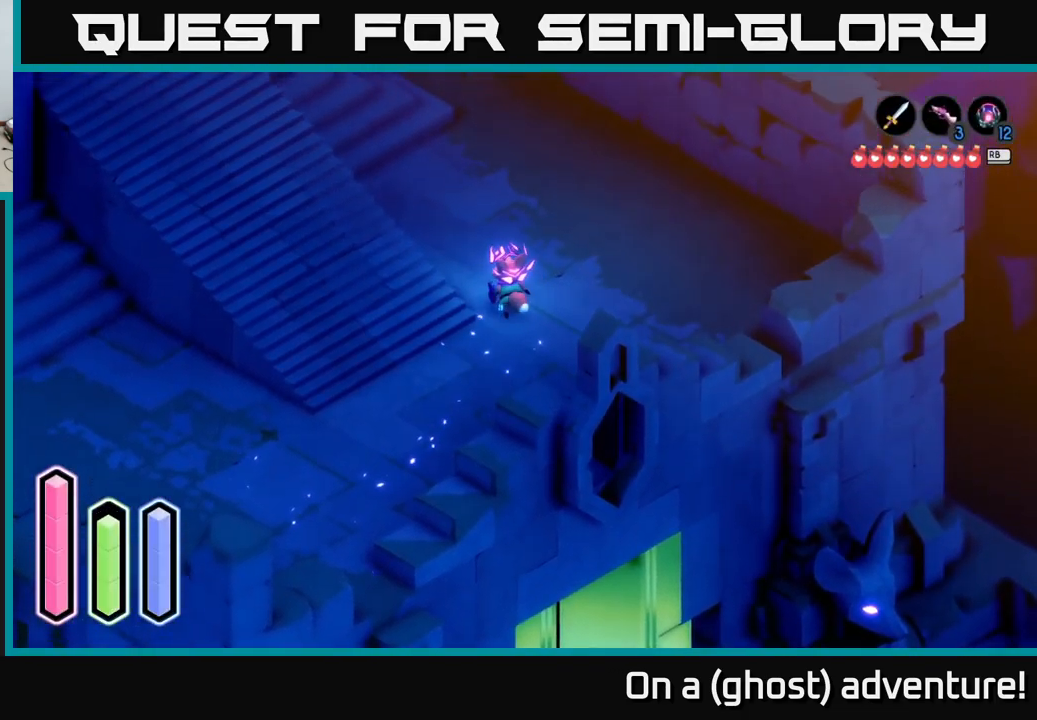
{"buttons": ["A"], "left_stick": "up-left", "right_stick": "center", "events": [[67, "A", "up"], [117, "A", "down"], [317, "left_stick", "up-left"]]}
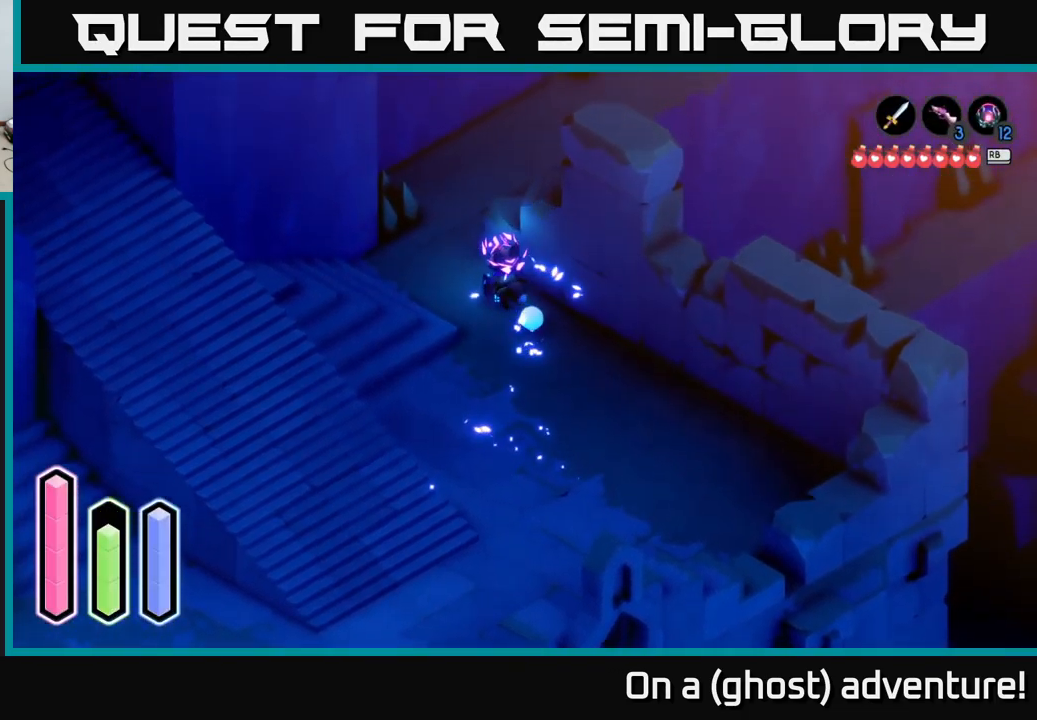
{"buttons": ["A"], "left_stick": "up-right", "right_stick": "center", "events": [[350, "left_stick", "up-right"]]}
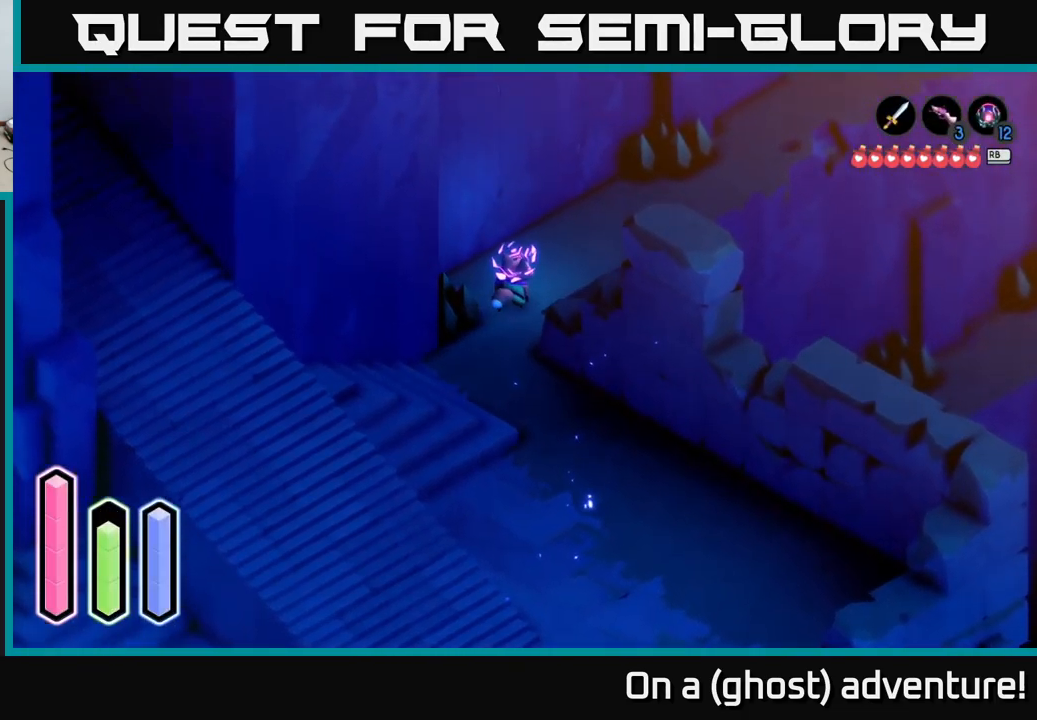
{"buttons": ["A"], "left_stick": "up-right", "right_stick": "center", "events": [[417, "A", "up"], [484, "A", "down"]]}
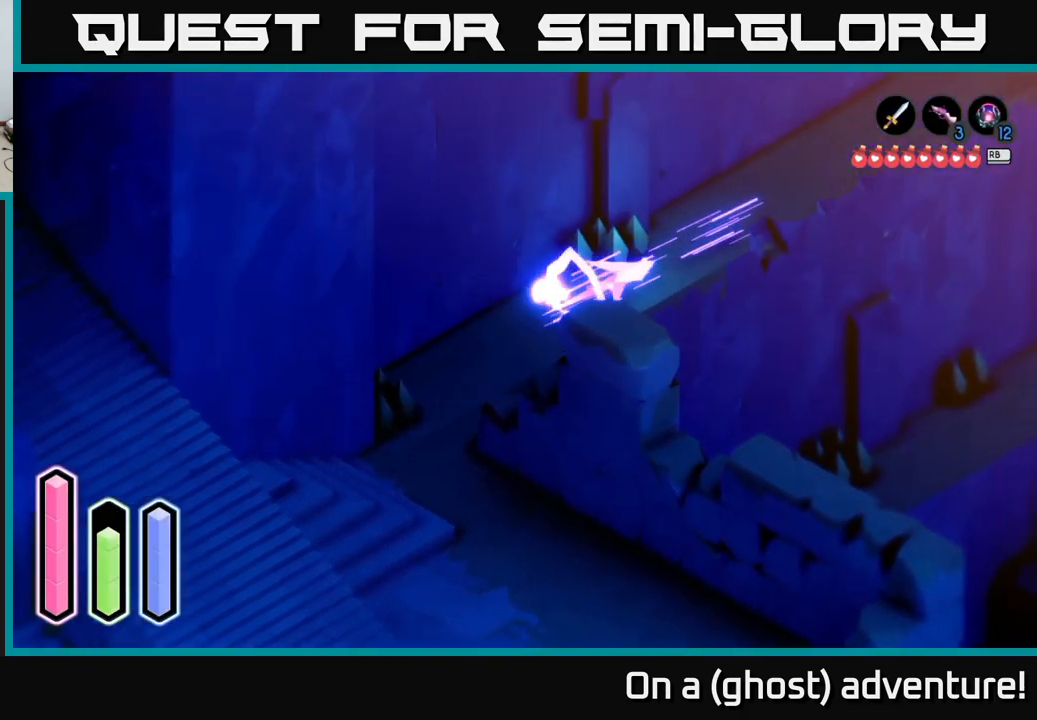
{"buttons": [], "left_stick": "up-right", "right_stick": "center", "events": [[134, "A", "up"], [184, "A", "down"], [367, "A", "up"]]}
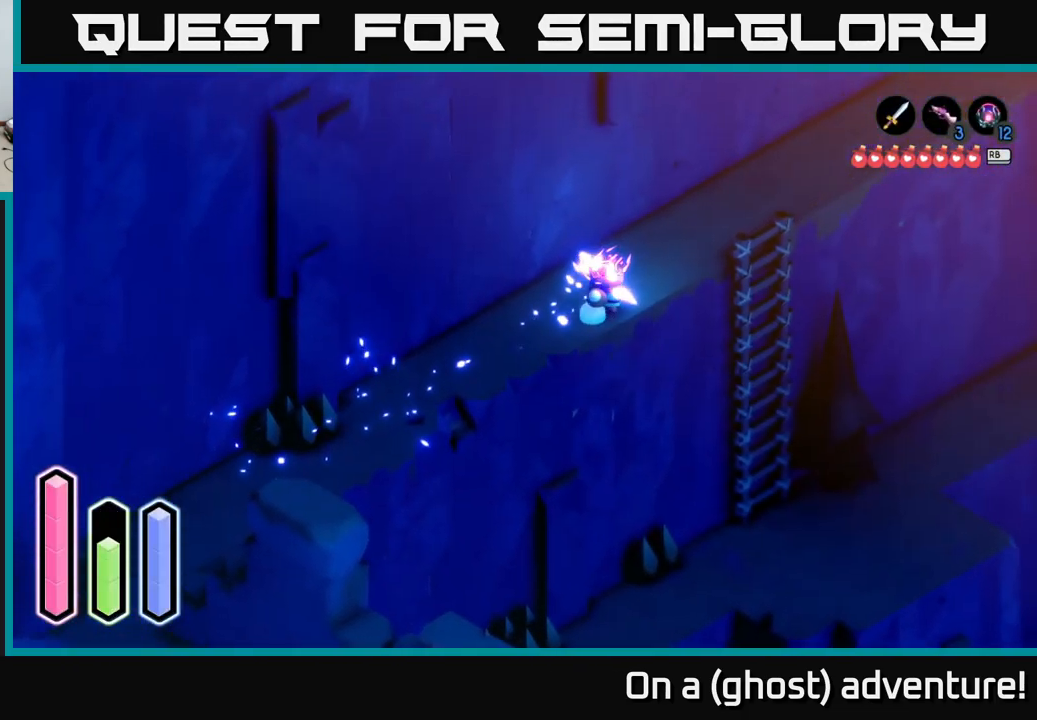
{"buttons": [], "left_stick": "right", "right_stick": "center", "events": [[484, "left_stick", "right"]]}
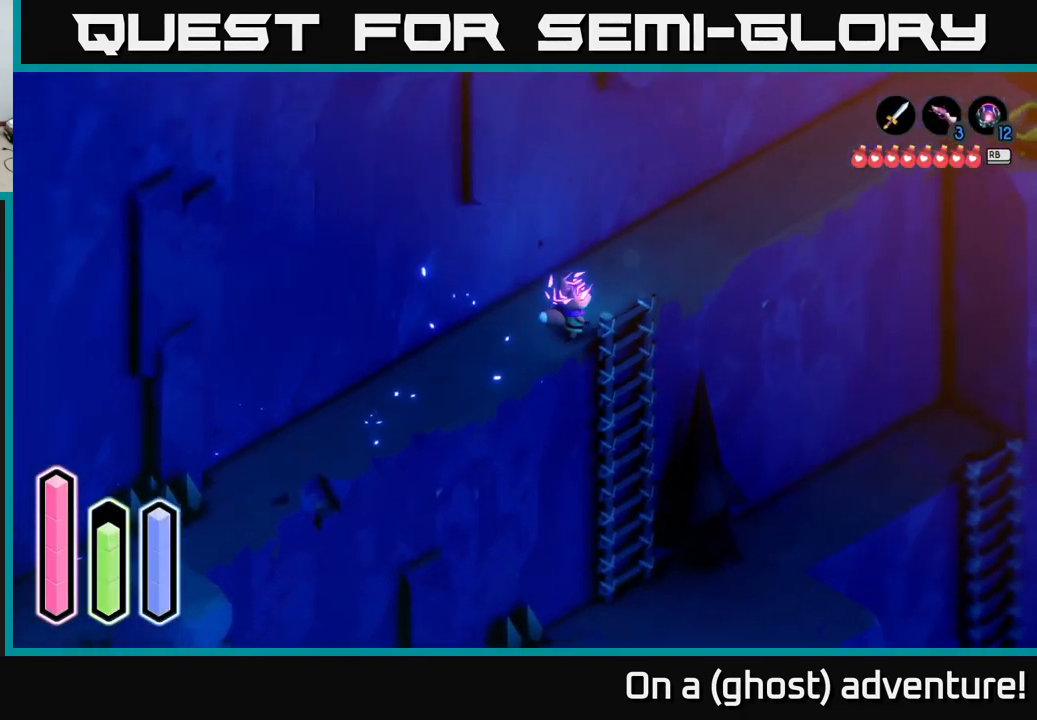
{"buttons": [], "left_stick": "down", "right_stick": "center", "events": [[117, "left_stick", "down-right"], [284, "A", "down"], [334, "left_stick", "center"], [450, "A", "up"], [450, "left_stick", "down"]]}
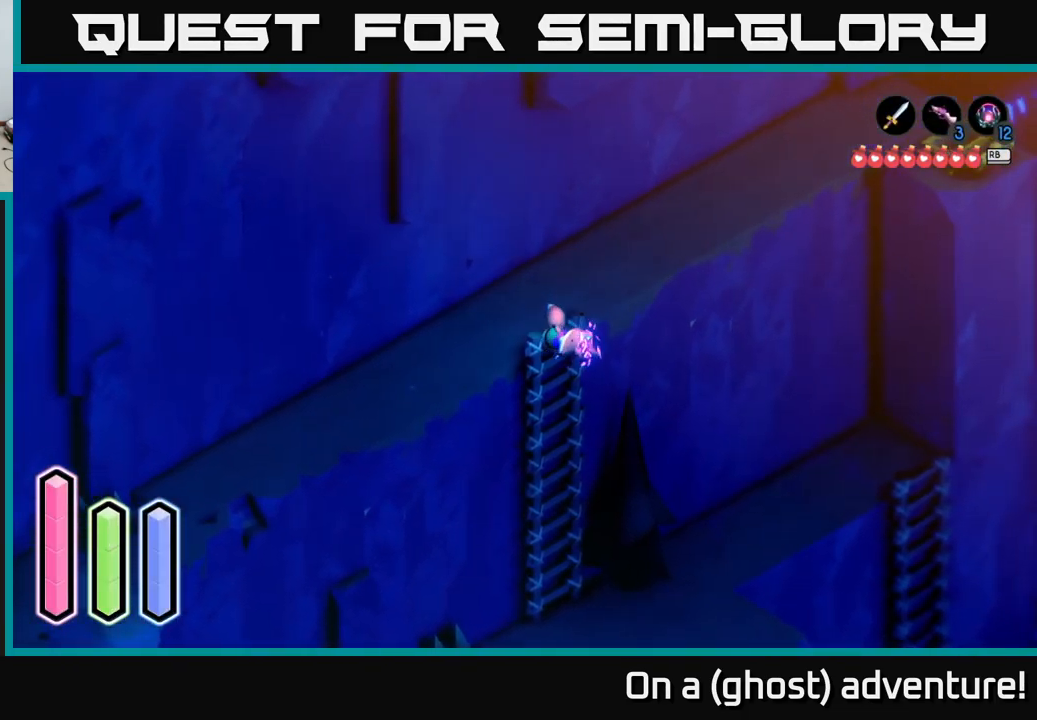
{"buttons": [], "left_stick": "down", "right_stick": "center", "events": []}
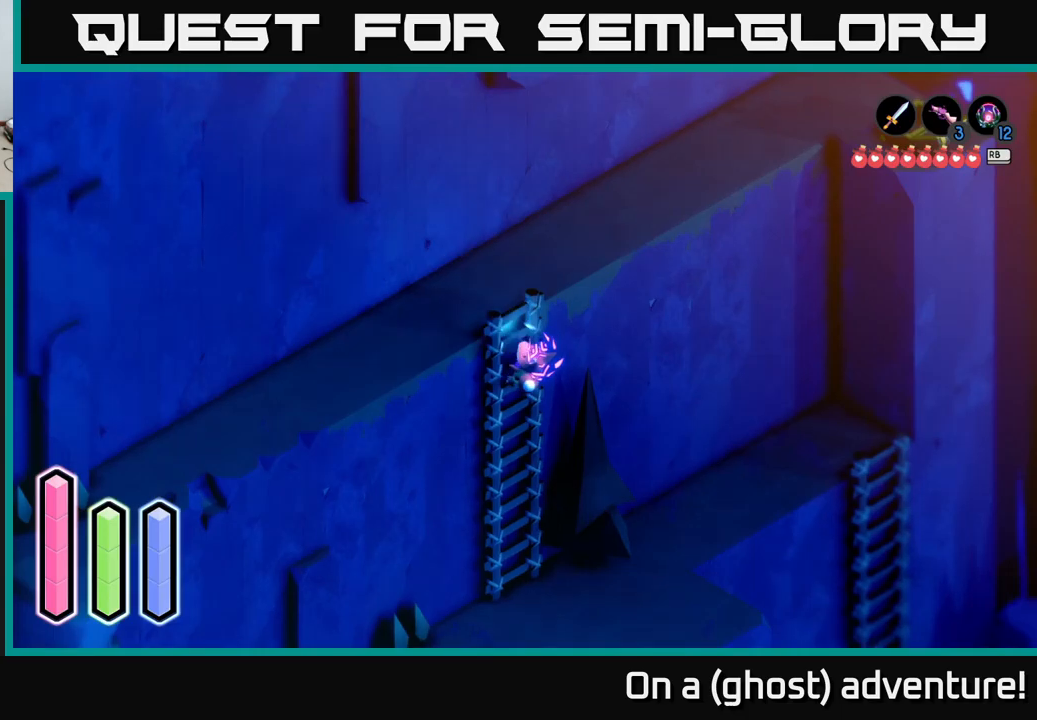
{"buttons": [], "left_stick": "down", "right_stick": "center", "events": []}
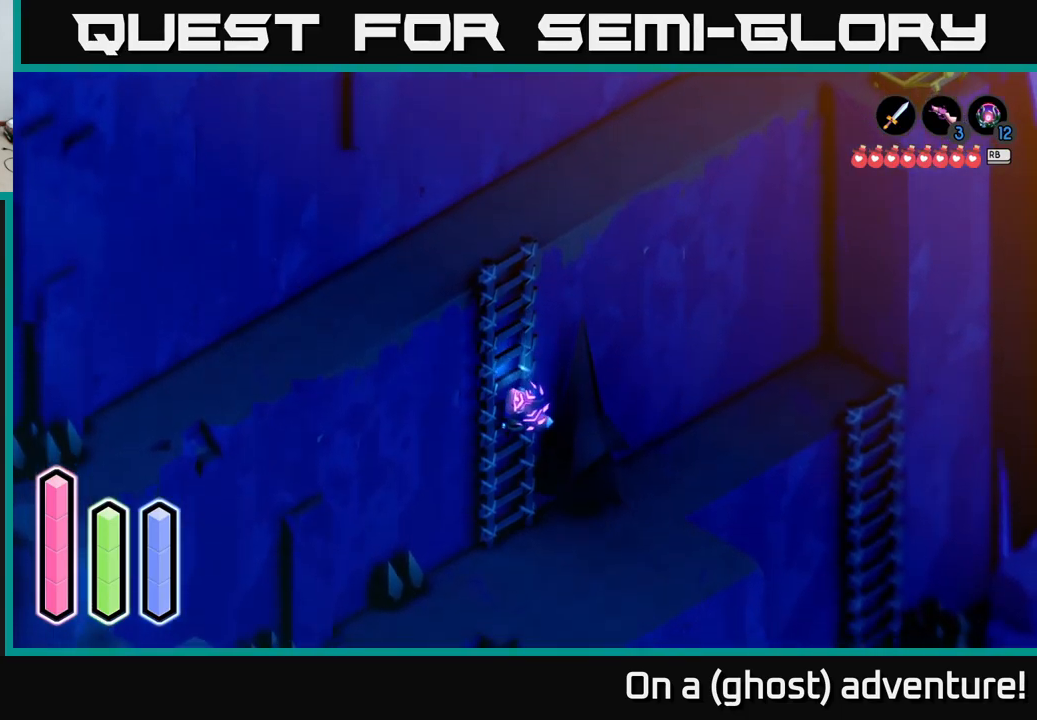
{"buttons": [], "left_stick": "down", "right_stick": "center", "events": []}
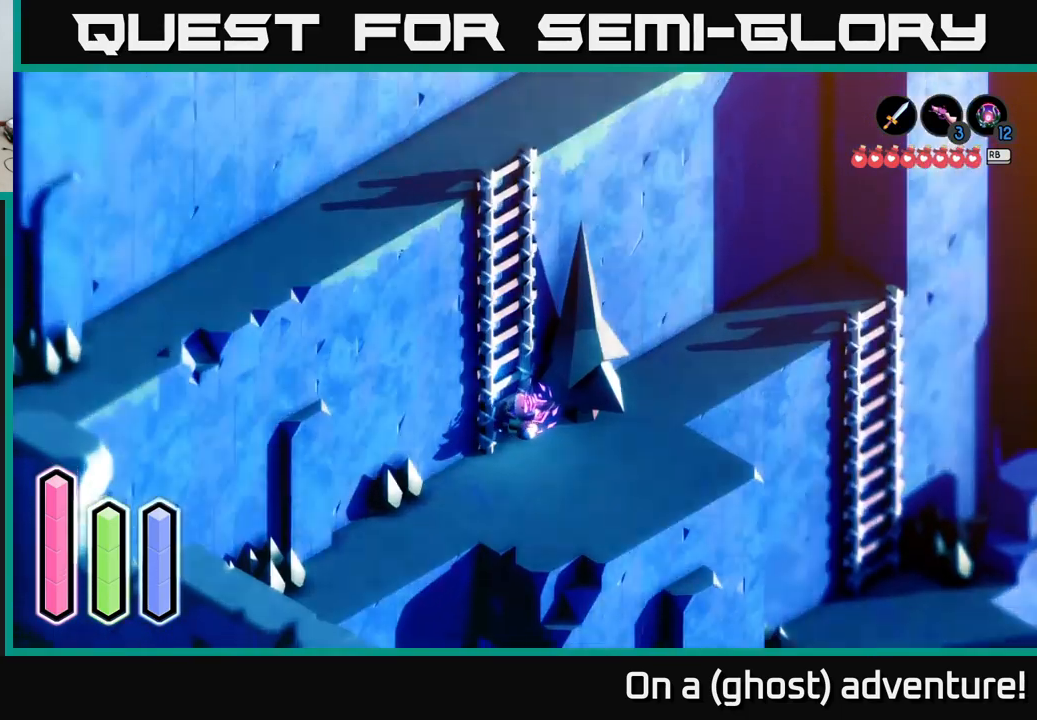
{"buttons": ["A"], "left_stick": "up-right", "right_stick": "center", "events": [[100, "left_stick", "right"], [250, "left_stick", "up-right"], [416, "A", "down"]]}
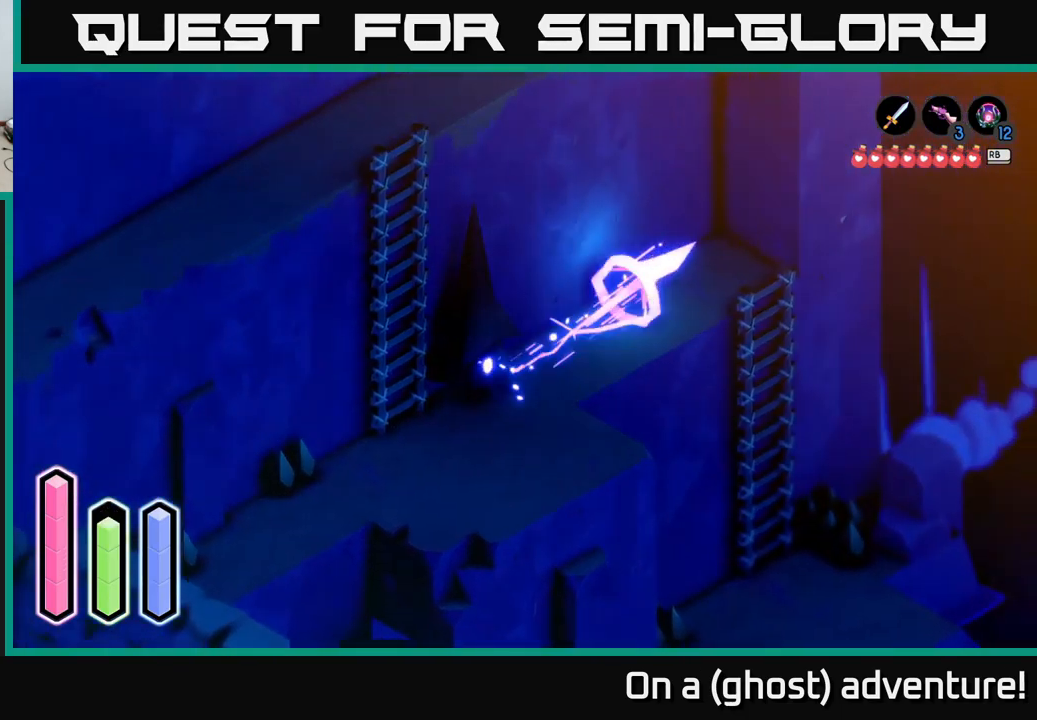
{"buttons": [], "left_stick": "down", "right_stick": "center", "events": [[166, "left_stick", "right"], [283, "left_stick", "down-right"], [400, "A", "up"], [483, "left_stick", "down"]]}
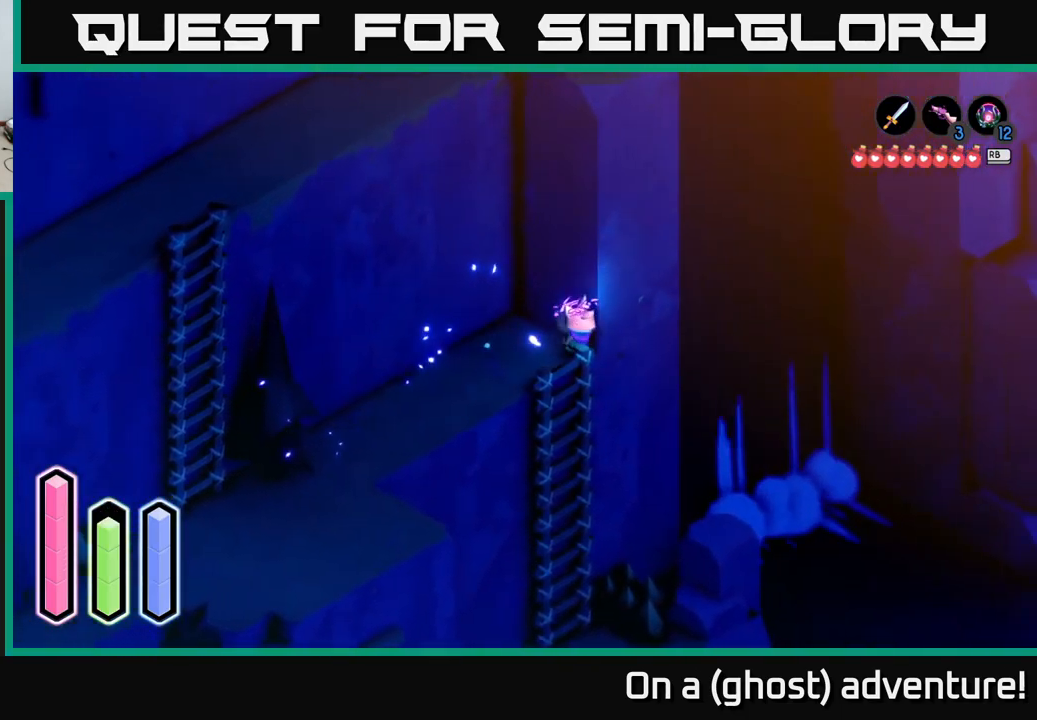
{"buttons": ["A"], "left_stick": "center", "right_stick": "center", "events": [[350, "left_stick", "down-right"], [500, "A", "down"], [500, "left_stick", "center"]]}
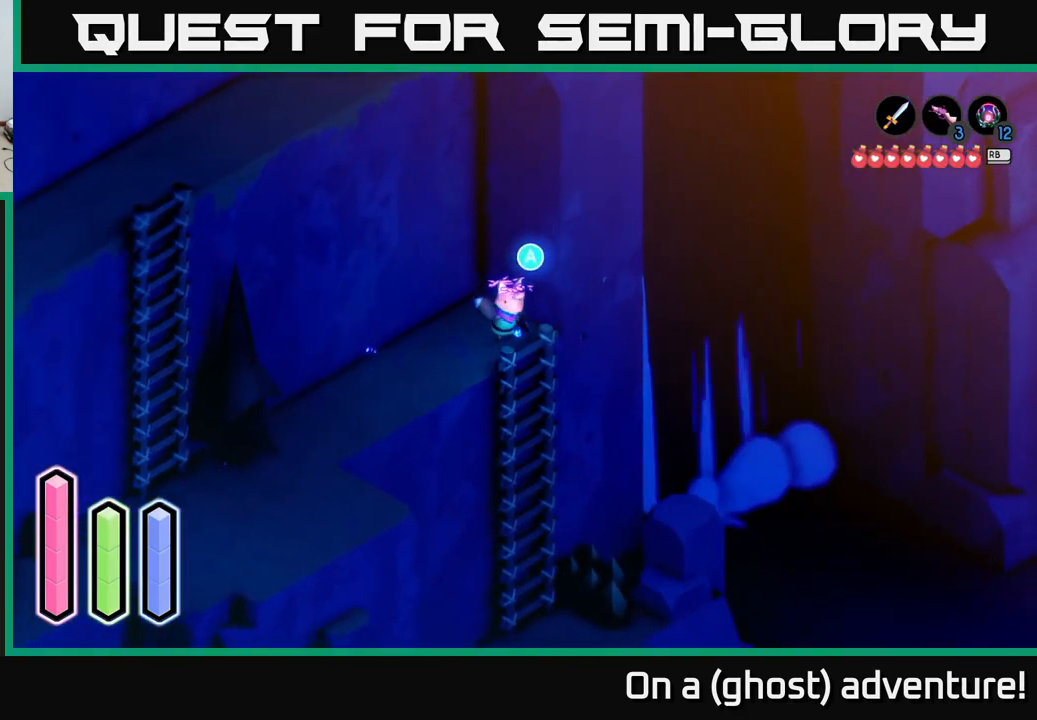
{"buttons": [], "left_stick": "down", "right_stick": "center", "events": [[100, "A", "up"], [150, "left_stick", "down"]]}
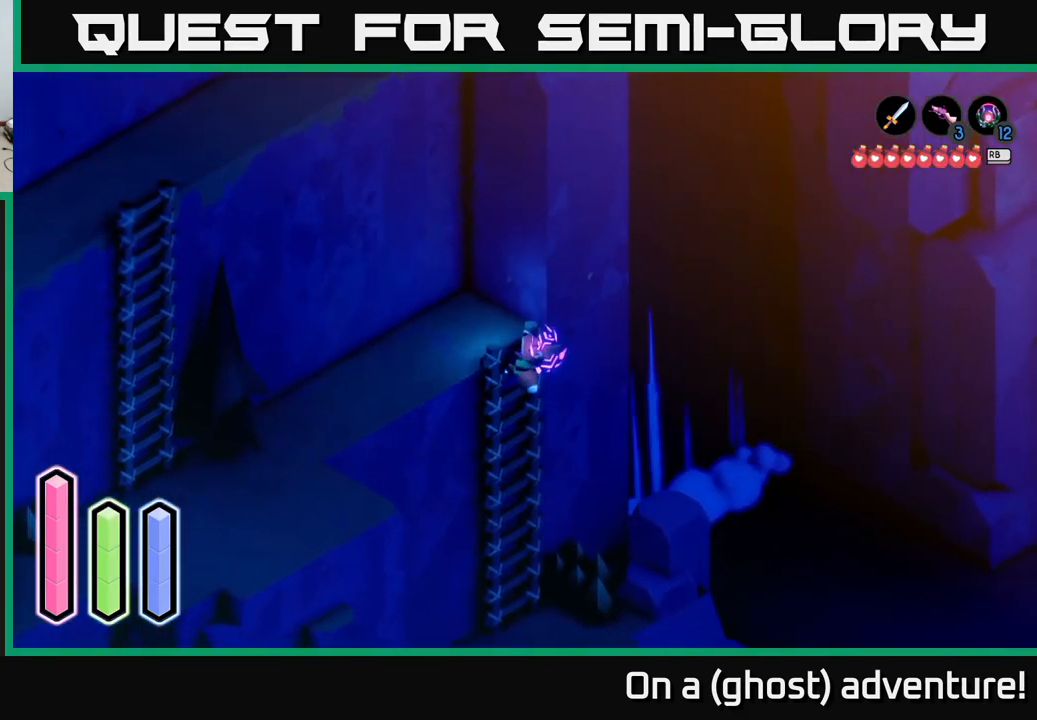
{"buttons": [], "left_stick": "down", "right_stick": "center", "events": []}
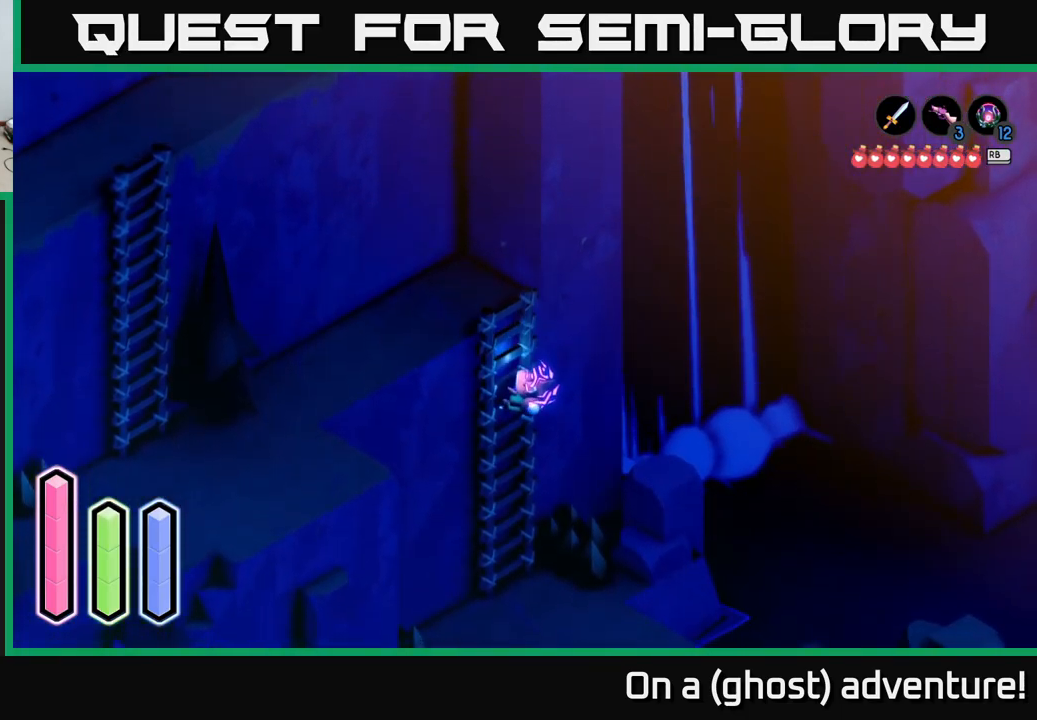
{"buttons": [], "left_stick": "down", "right_stick": "center", "events": []}
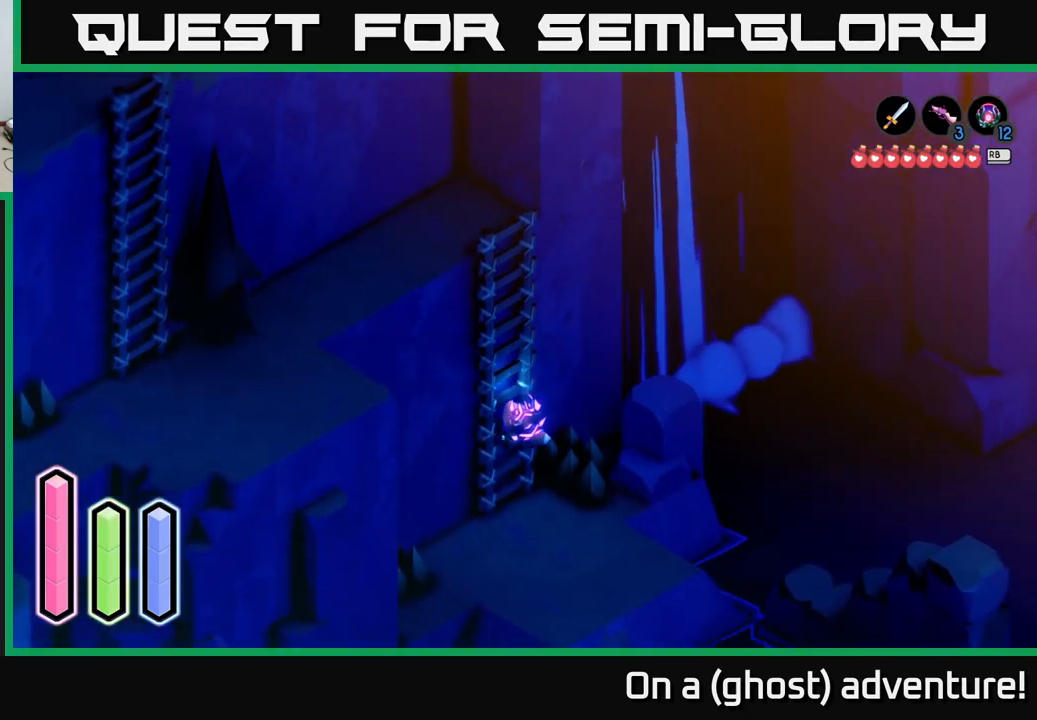
{"buttons": [], "left_stick": "down", "right_stick": "center", "events": []}
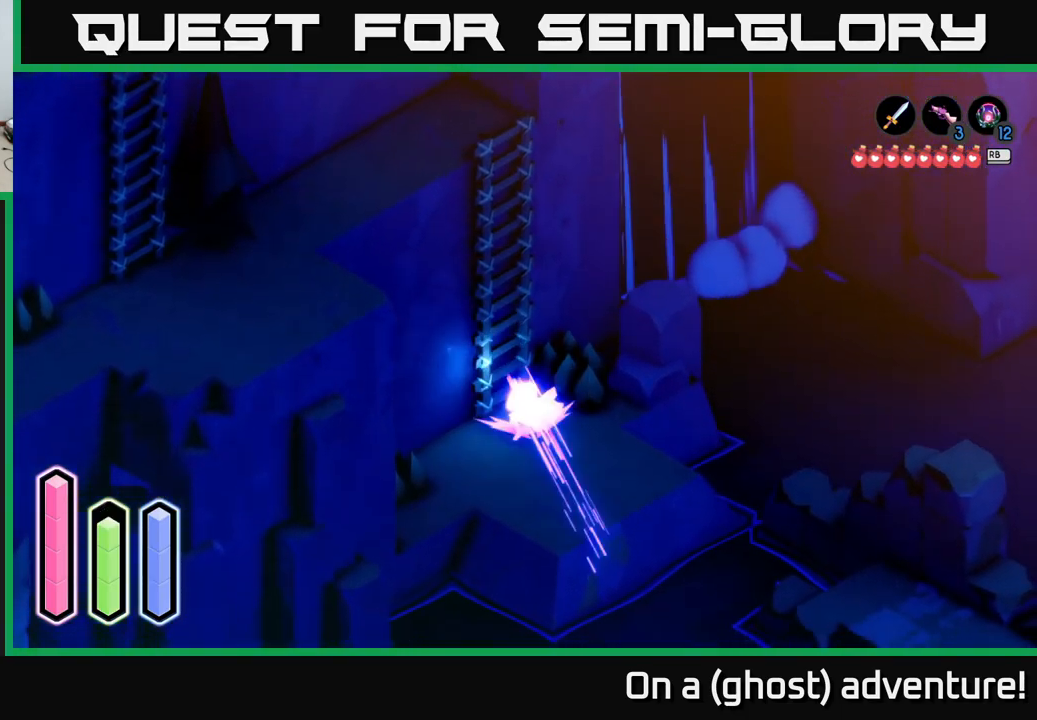
{"buttons": ["A"], "left_stick": "right", "right_stick": "center", "events": [[33, "A", "down"], [483, "left_stick", "right"]]}
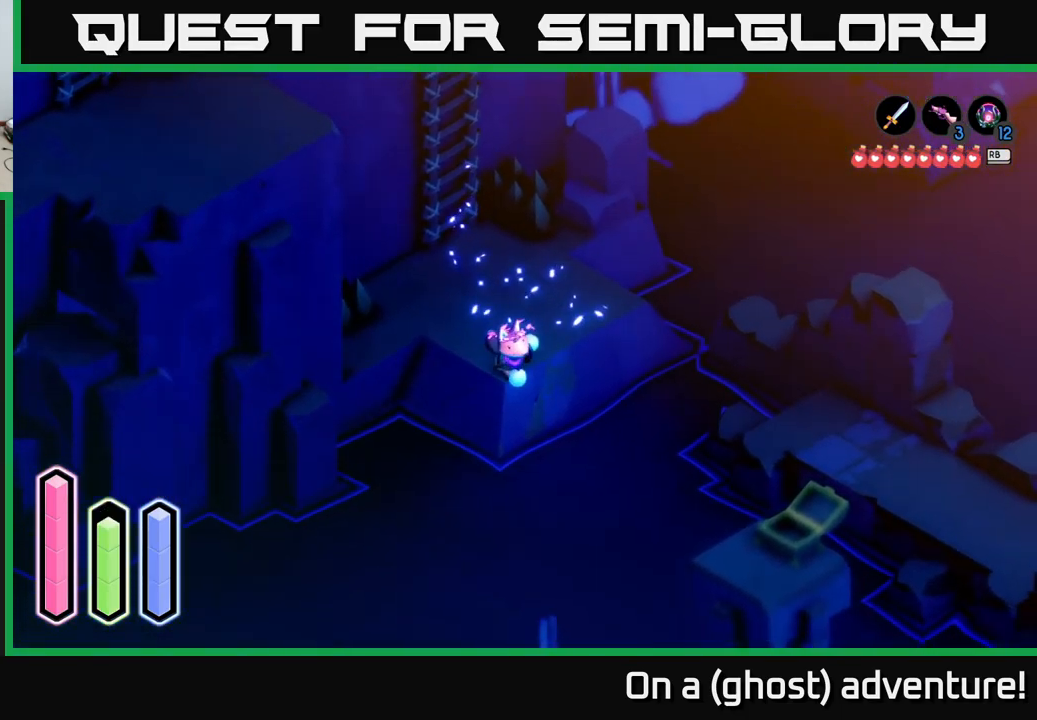
{"buttons": ["A"], "left_stick": "right", "right_stick": "center", "events": []}
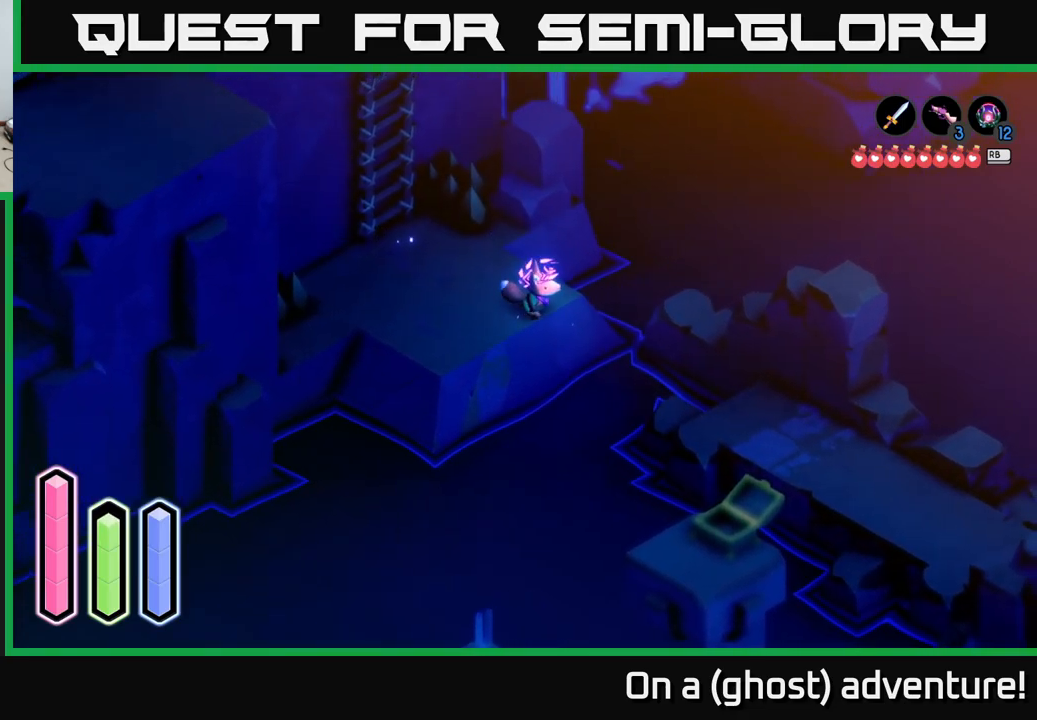
{"buttons": ["A"], "left_stick": "down-right", "right_stick": "center", "events": [[67, "left_stick", "down-right"], [83, "A", "up"], [183, "A", "down"]]}
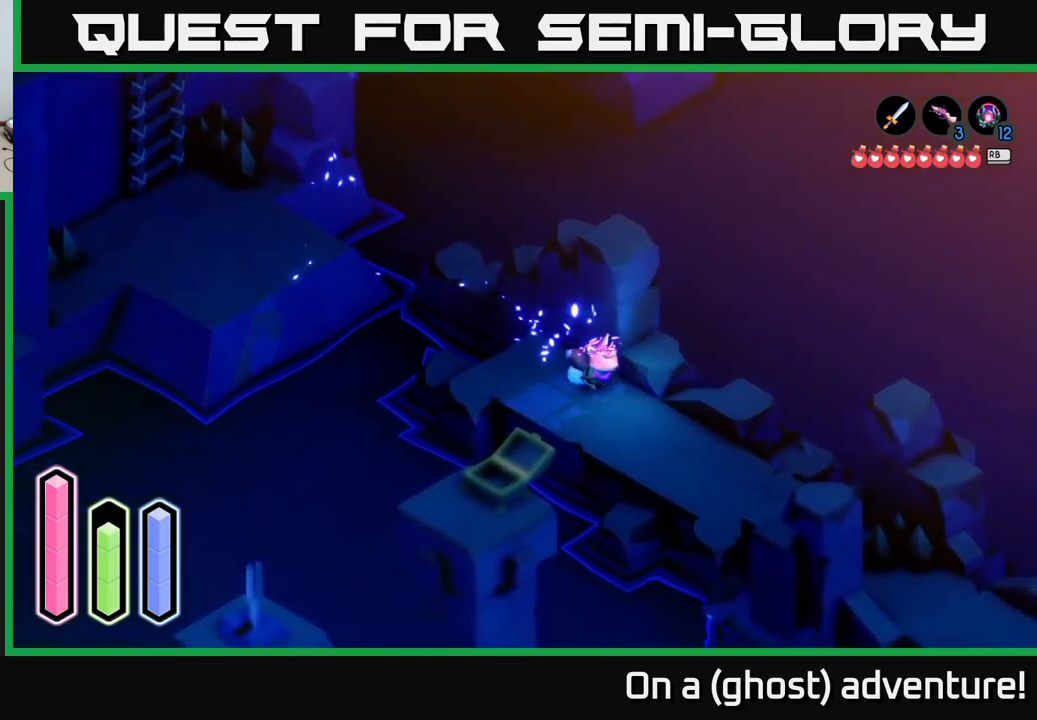
{"buttons": ["A"], "left_stick": "down-right", "right_stick": "center", "events": []}
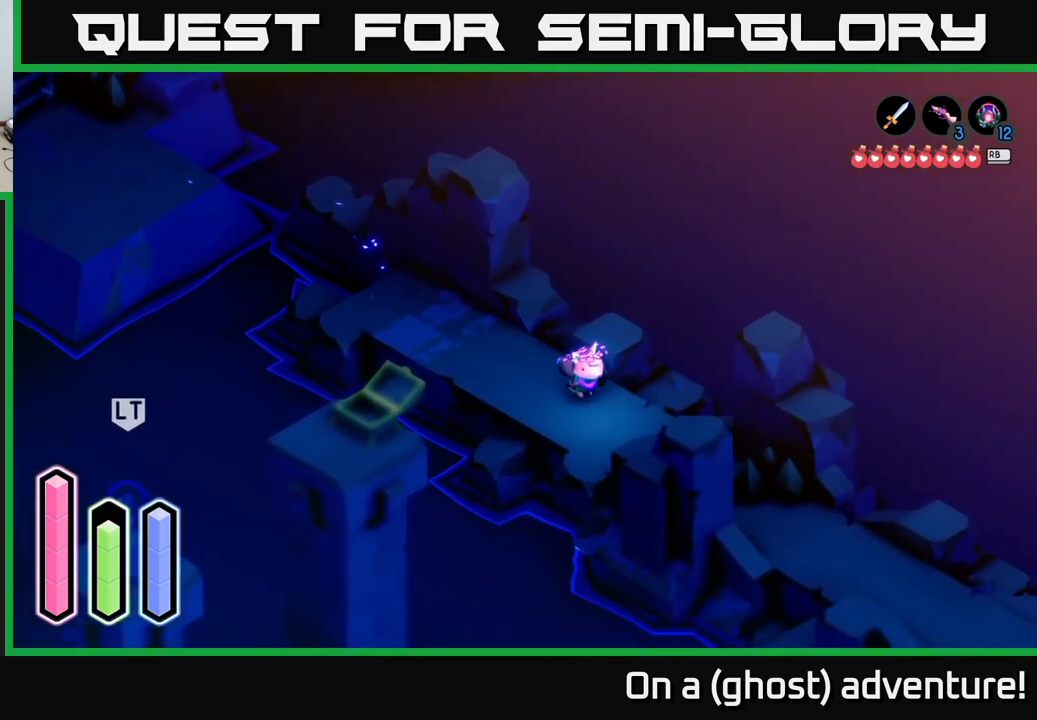
{"buttons": ["A"], "left_stick": "down-right", "right_stick": "center", "events": [[317, "A", "up"], [417, "A", "down"]]}